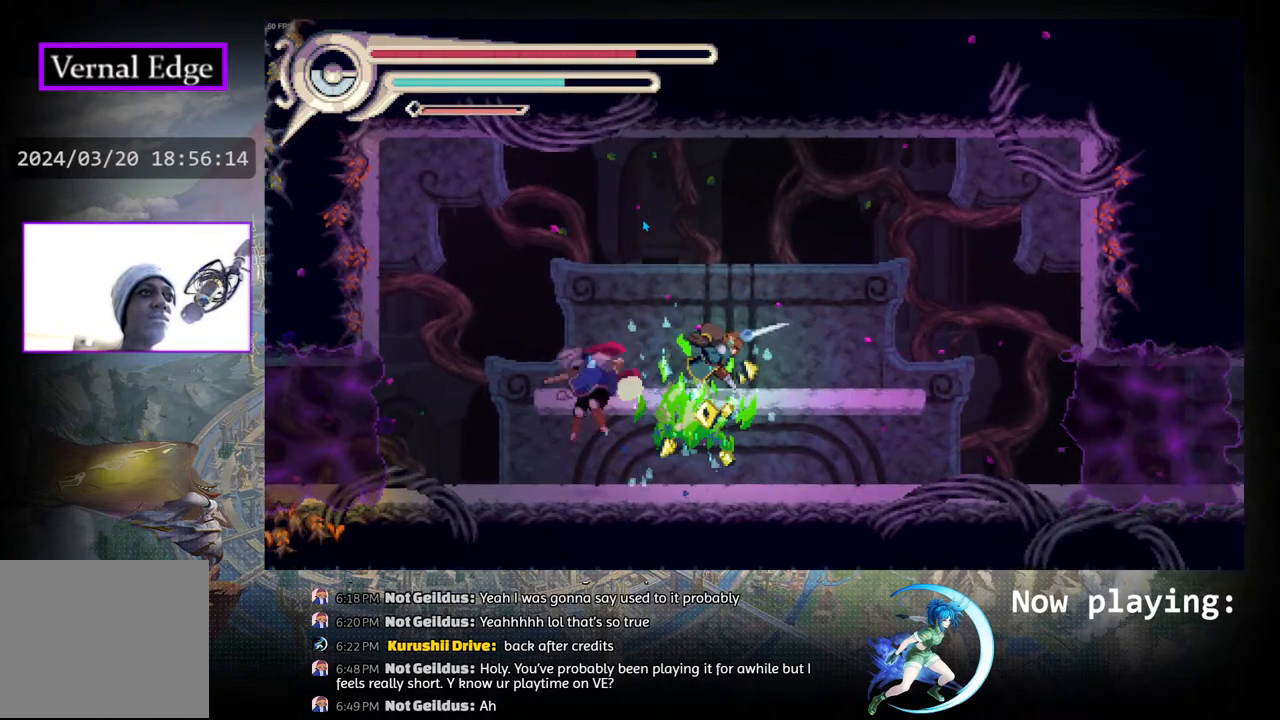
Gameplay with a controller (PlayStation layout); each line is a JSON object with the inputs held at the frame after it. "events" lists button and stick changes between this image and that frame as [ms after this image, input, new state], when the widget could be followed in between. Not read: L2 R2 TOUCHPAD.
{"buttons": [], "left_stick": "center", "right_stick": "center", "events": []}
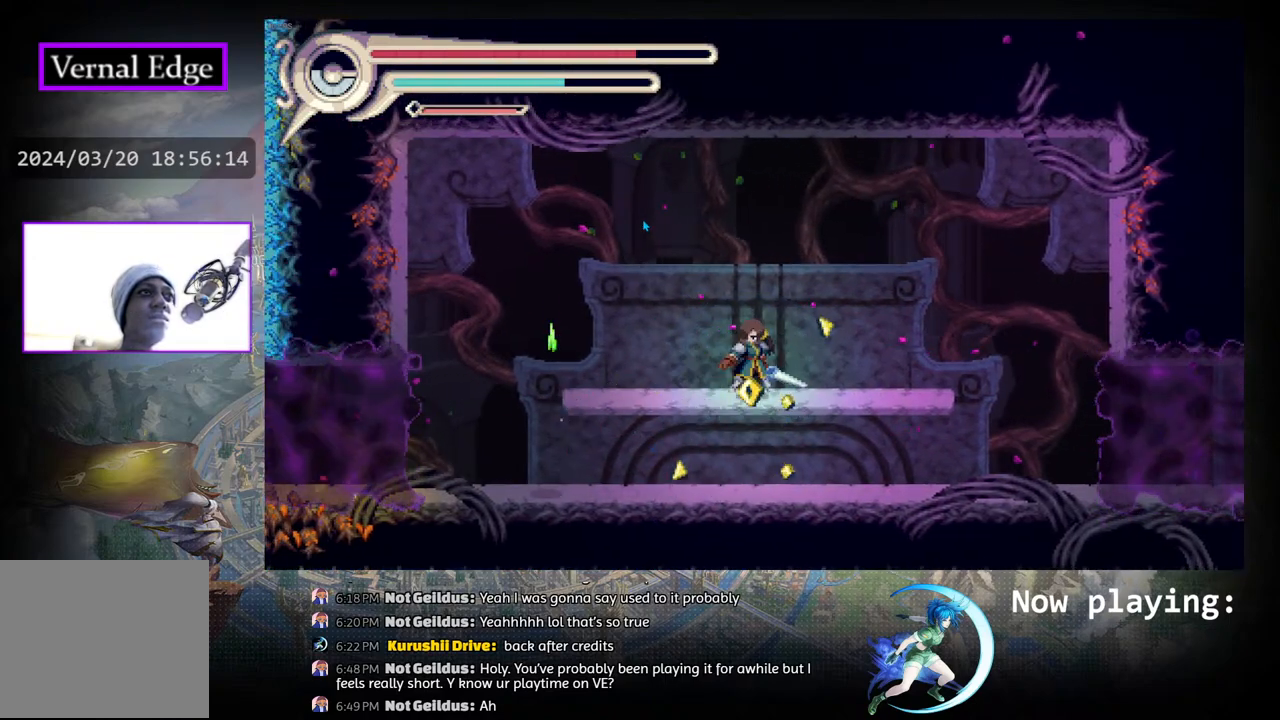
{"buttons": [], "left_stick": "center", "right_stick": "center", "events": []}
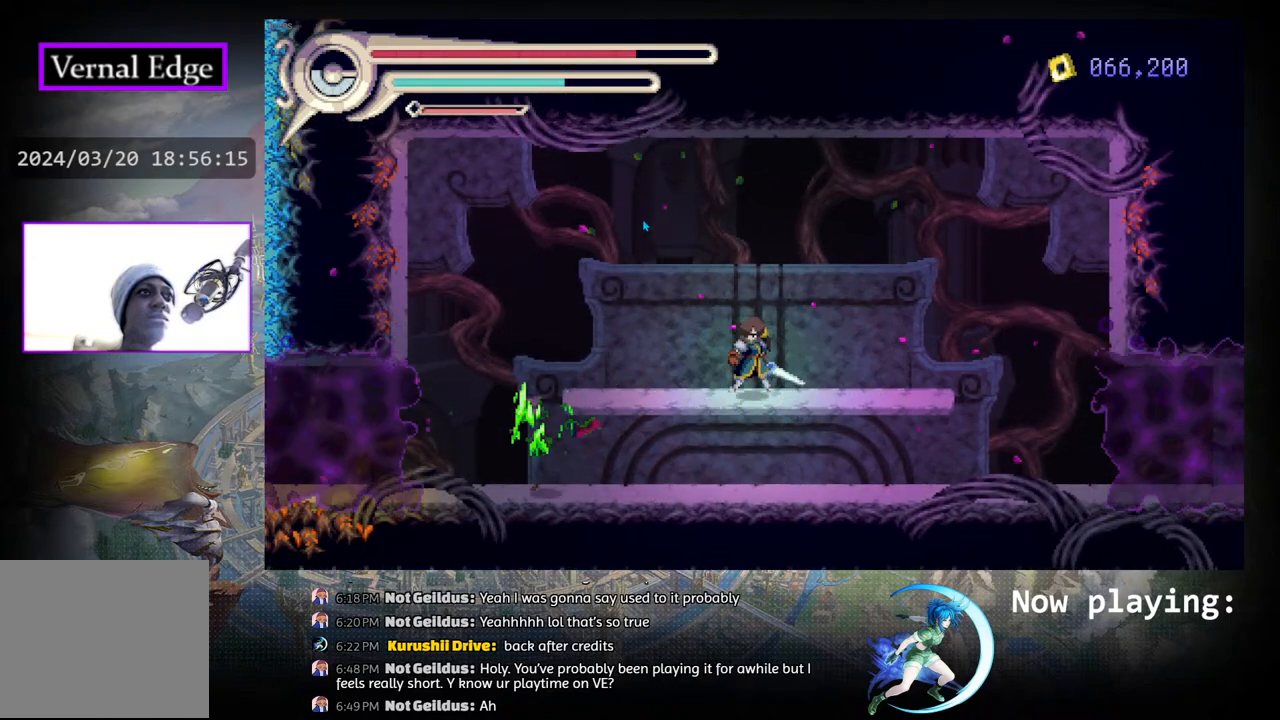
{"buttons": [], "left_stick": "center", "right_stick": "center", "events": [[283, "DPAD_LEFT", "down"], [467, "DPAD_LEFT", "up"]]}
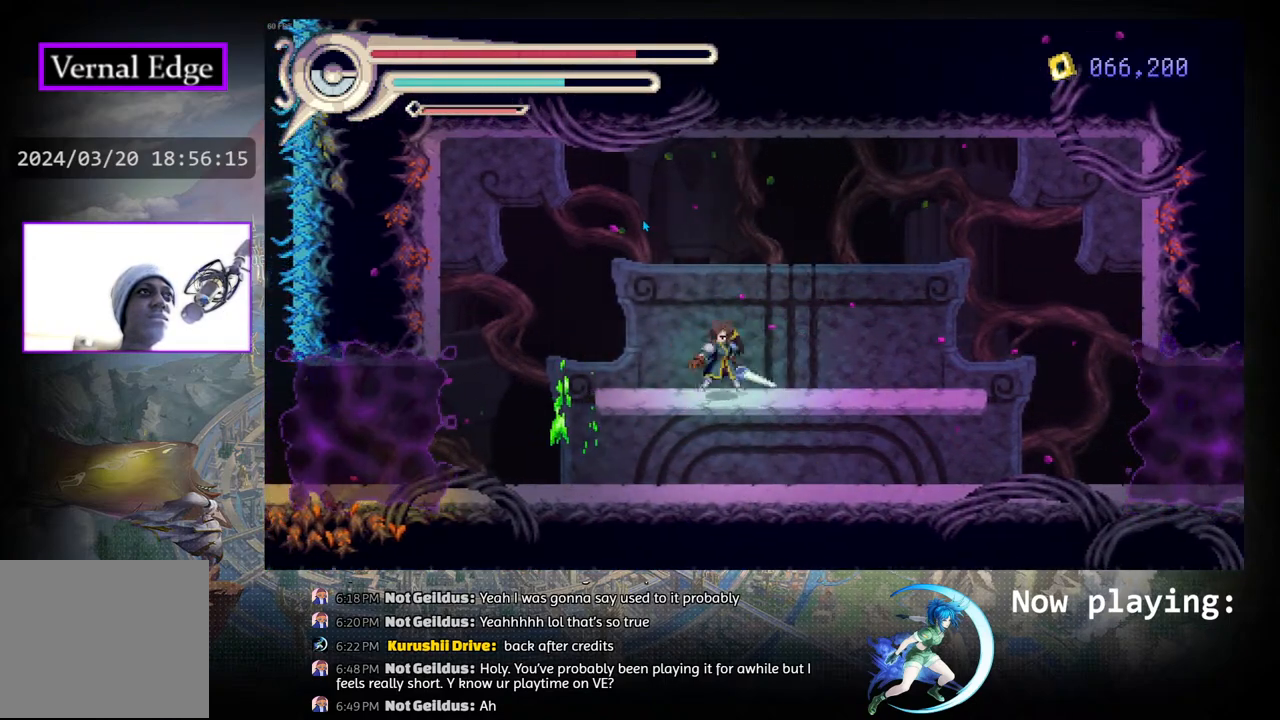
{"buttons": ["DPAD_LEFT"], "left_stick": "center", "right_stick": "center", "events": [[333, "DPAD_LEFT", "down"]]}
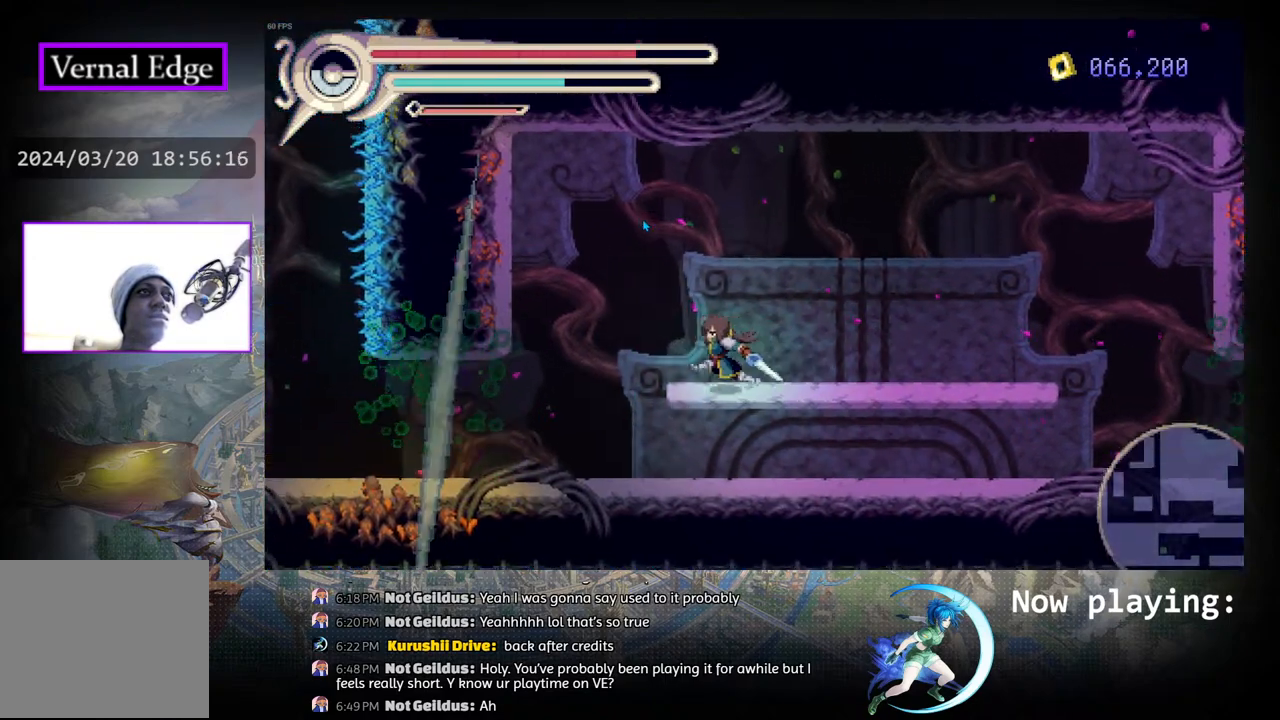
{"buttons": ["DPAD_LEFT"], "left_stick": "center", "right_stick": "center", "events": [[83, "R1", "down"], [267, "R1", "up"]]}
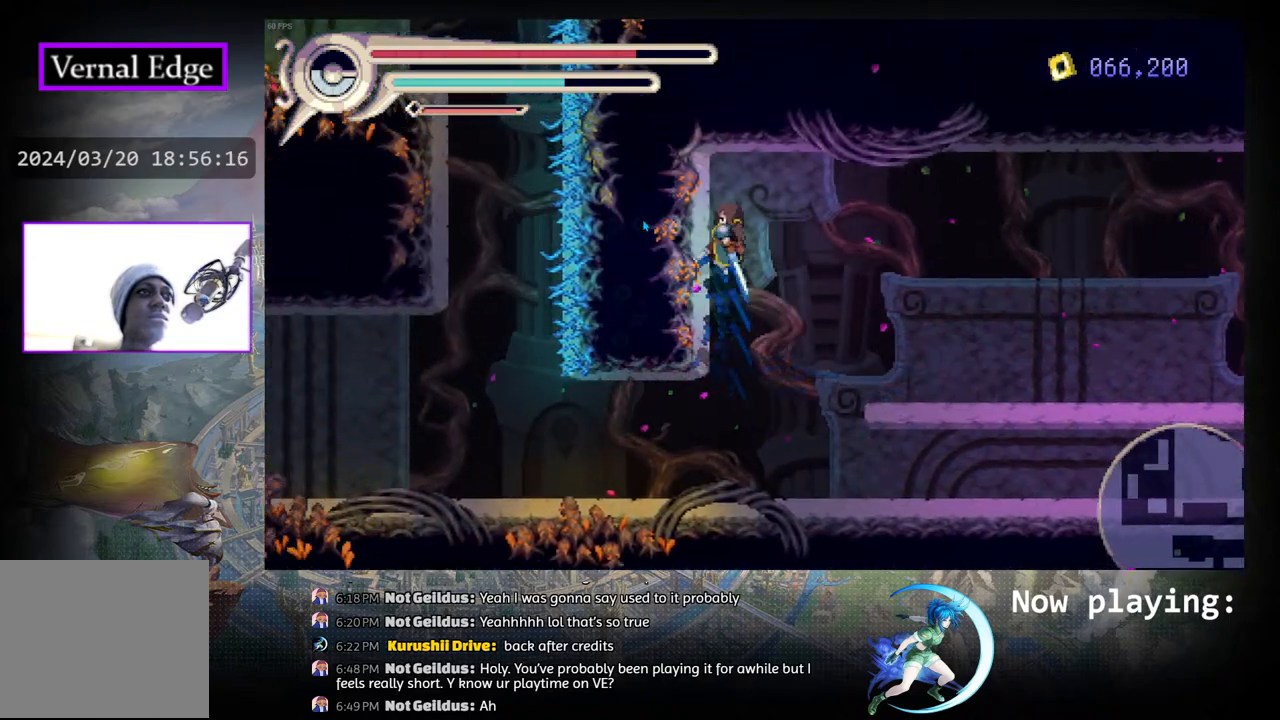
{"buttons": [], "left_stick": "center", "right_stick": "center", "events": [[217, "DPAD_LEFT", "up"], [283, "DPAD_DOWN", "down"], [467, "DPAD_DOWN", "up"]]}
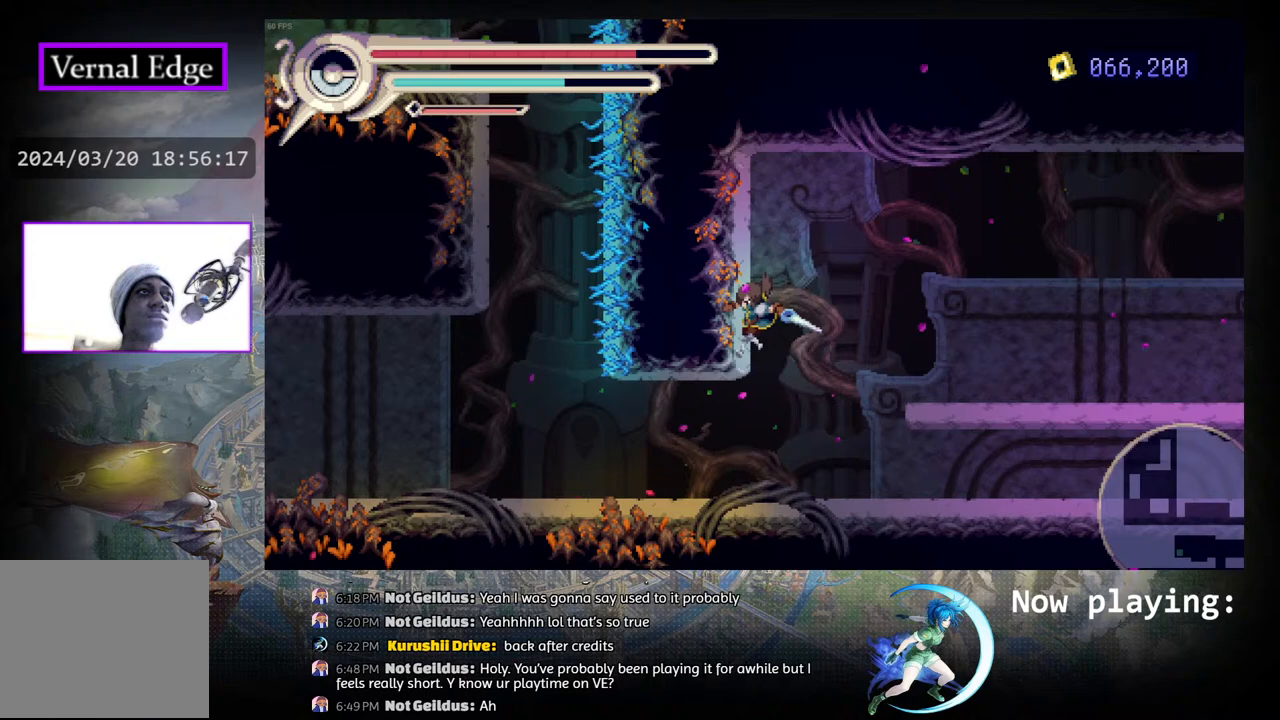
{"buttons": ["DPAD_LEFT"], "left_stick": "center", "right_stick": "center", "events": [[83, "DPAD_LEFT", "down"], [250, "R1", "down"], [417, "R1", "up"]]}
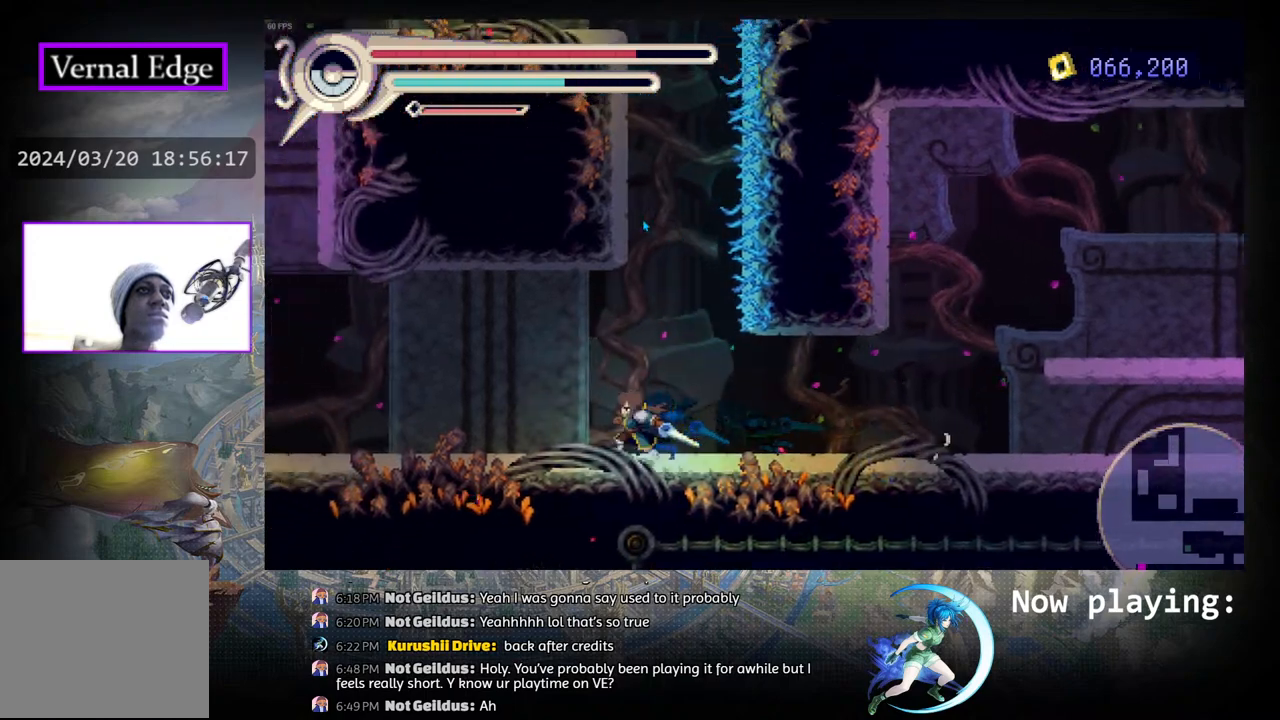
{"buttons": ["DPAD_LEFT"], "left_stick": "center", "right_stick": "center", "events": [[183, "DPAD_LEFT", "up"], [400, "DPAD_LEFT", "down"]]}
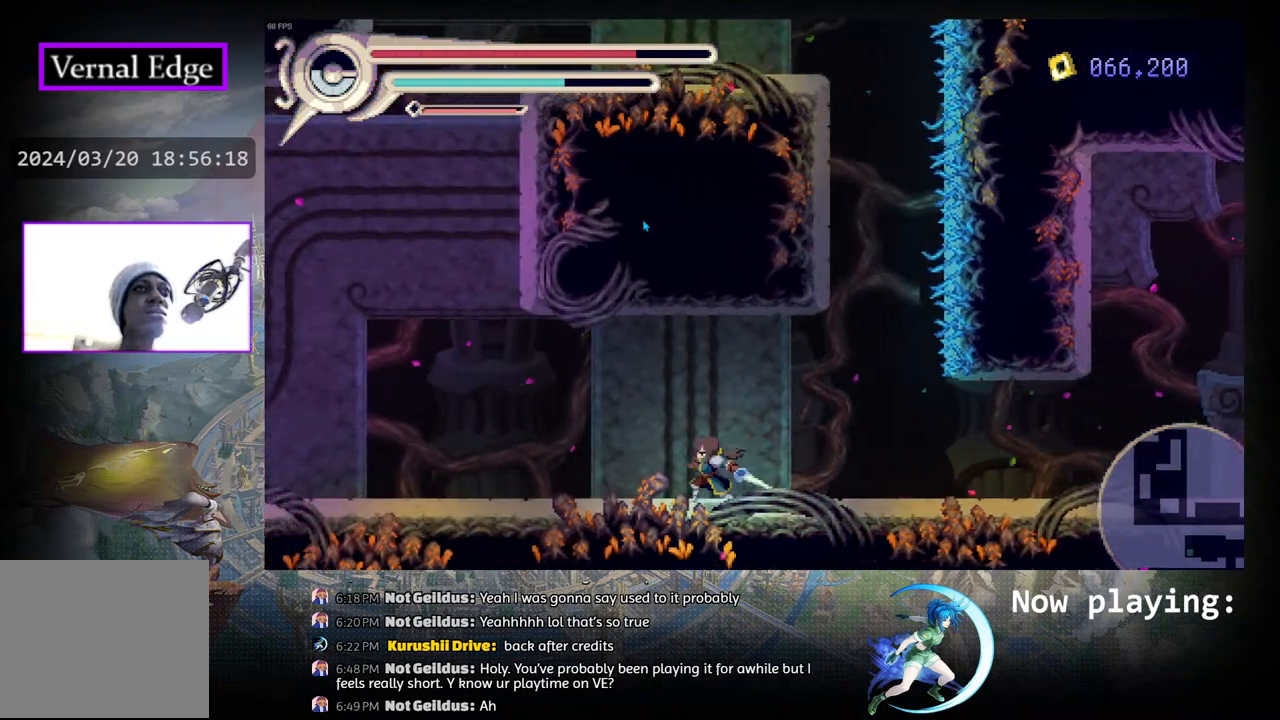
{"buttons": ["DPAD_RIGHT"], "left_stick": "center", "right_stick": "center", "events": [[33, "DPAD_LEFT", "up"], [83, "DPAD_LEFT", "down"], [217, "DPAD_LEFT", "up"], [367, "DPAD_RIGHT", "down"]]}
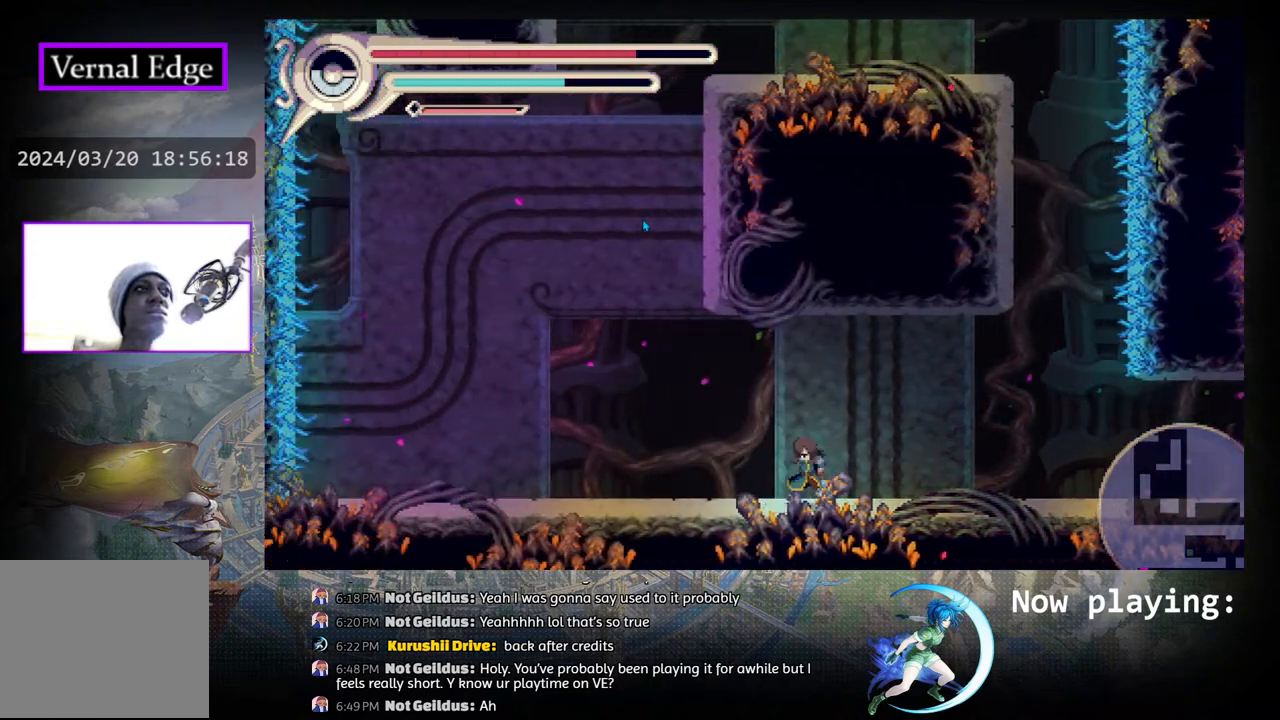
{"buttons": [], "left_stick": "center", "right_stick": "center", "events": [[50, "DPAD_RIGHT", "up"], [167, "DPAD_RIGHT", "down"], [300, "DPAD_RIGHT", "up"], [383, "DPAD_RIGHT", "down"], [500, "DPAD_RIGHT", "up"]]}
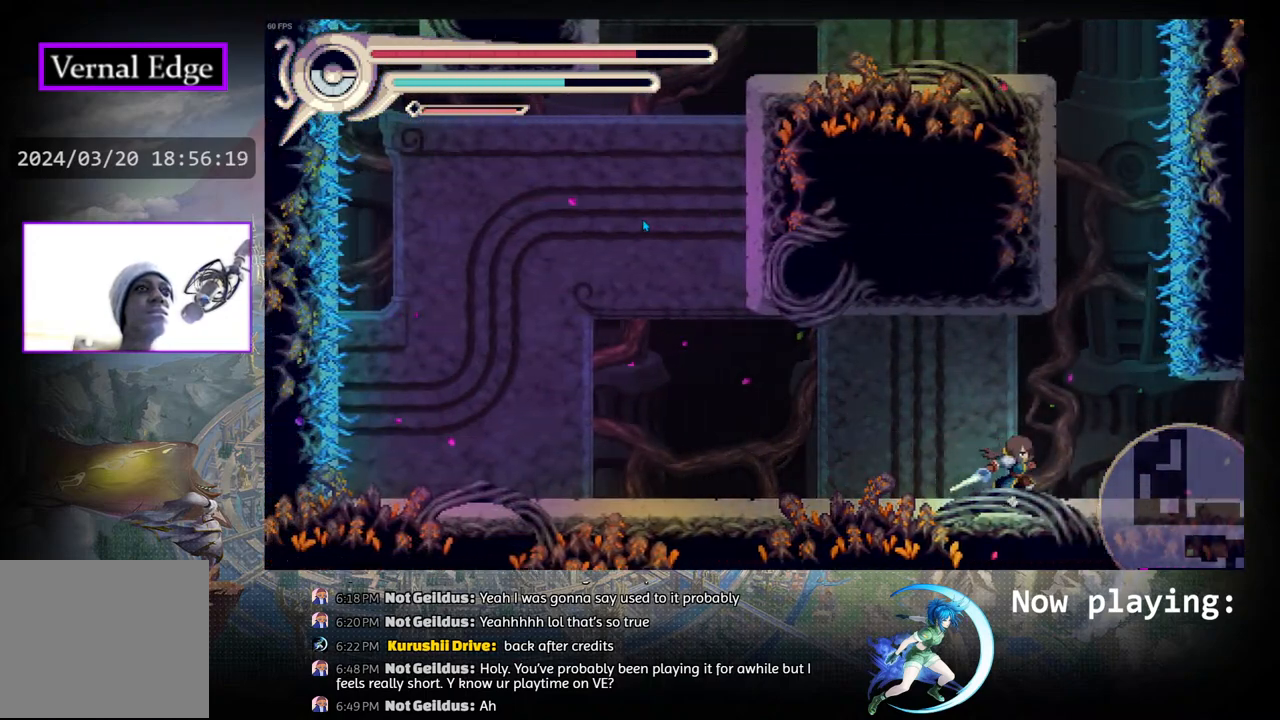
{"buttons": ["R1", "DPAD_LEFT"], "left_stick": "center", "right_stick": "center", "events": [[183, "DPAD_LEFT", "down"], [417, "R1", "down"]]}
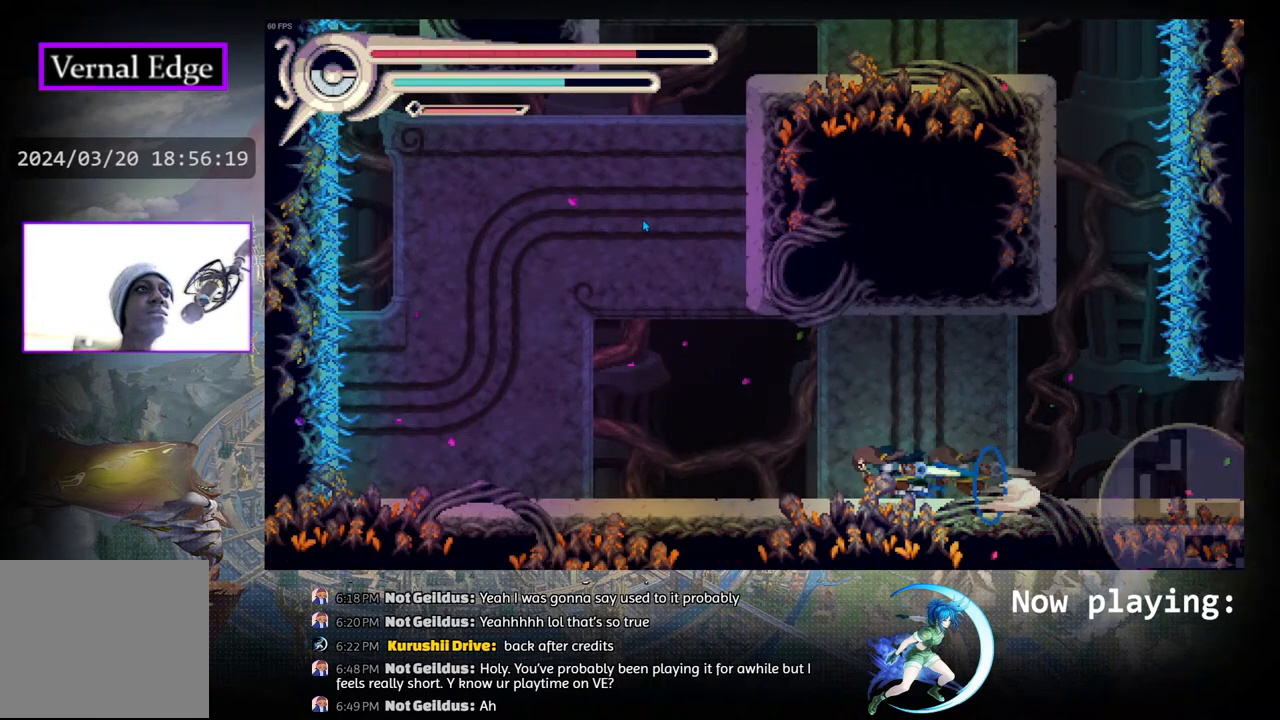
{"buttons": ["CIRCLE"], "left_stick": "center", "right_stick": "center", "events": [[83, "R1", "up"], [317, "CIRCLE", "down"], [433, "DPAD_LEFT", "up"]]}
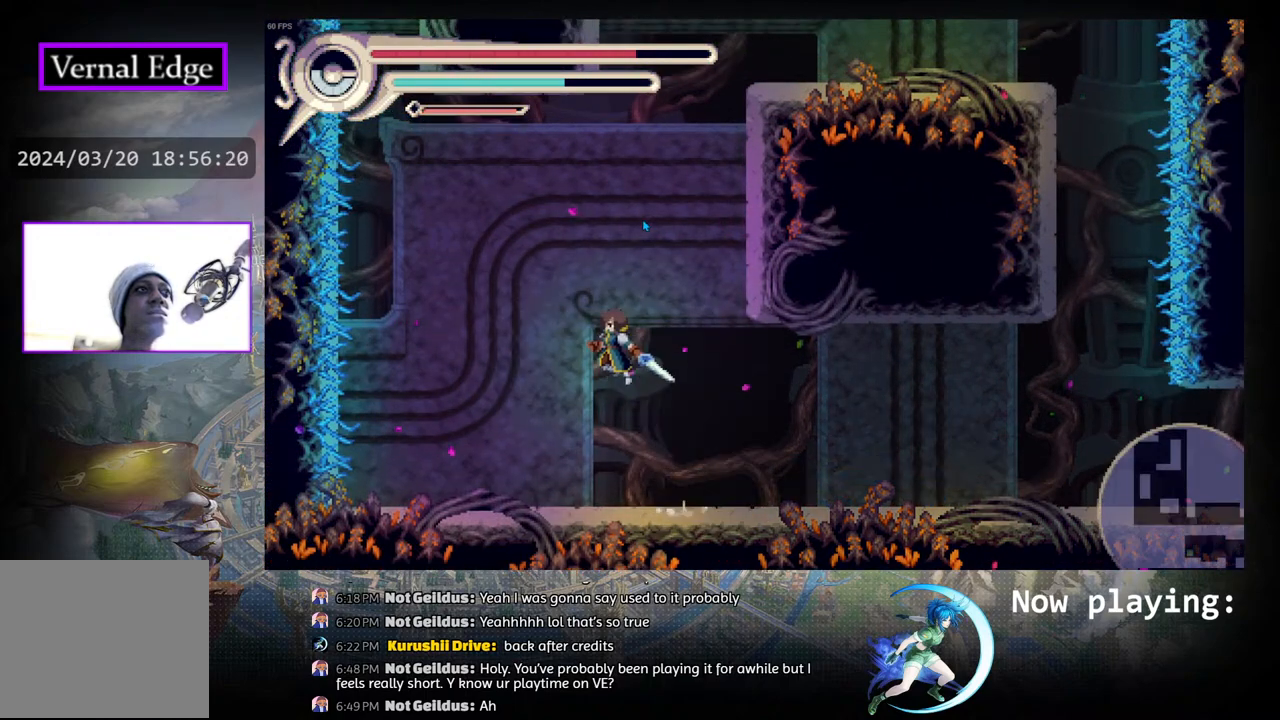
{"buttons": ["CIRCLE"], "left_stick": "center", "right_stick": "center", "events": [[17, "DPAD_RIGHT", "down"], [83, "CIRCLE", "up"], [83, "DPAD_RIGHT", "up"], [83, "R1", "down"], [167, "R1", "up"], [233, "CIRCLE", "down"]]}
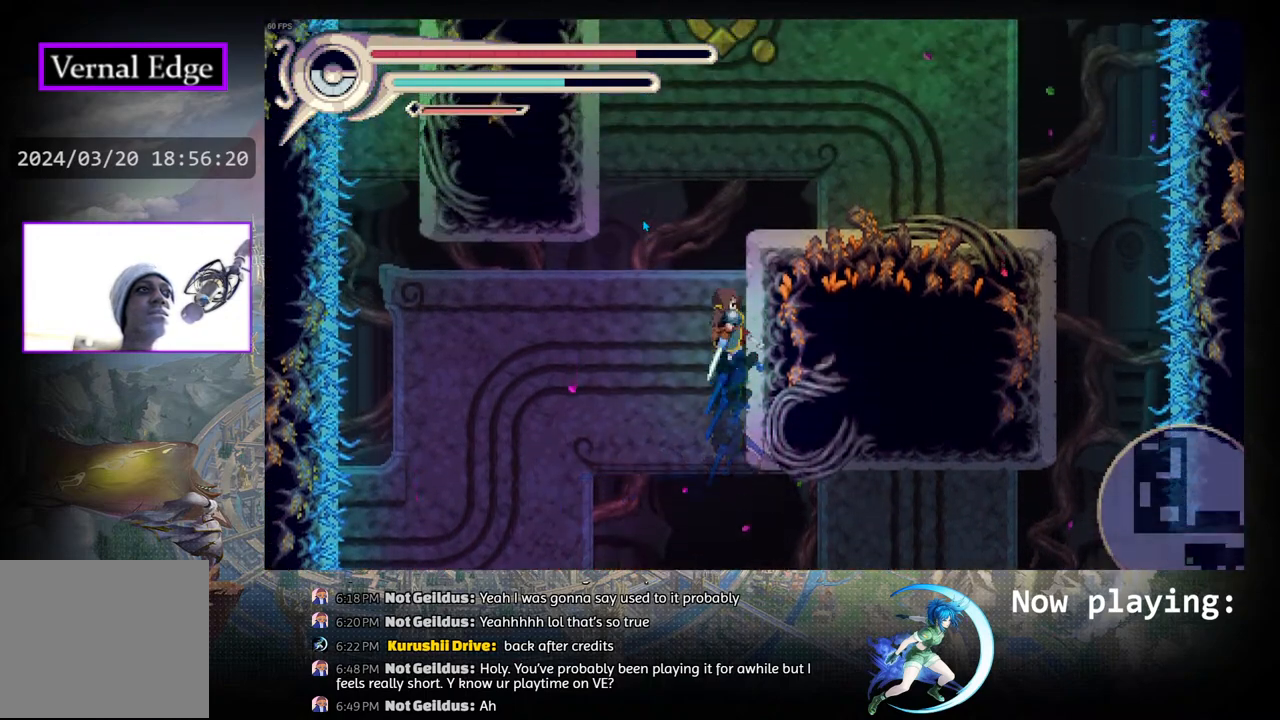
{"buttons": ["DPAD_RIGHT"], "left_stick": "center", "right_stick": "center", "events": [[33, "DPAD_RIGHT", "down"], [233, "CIRCLE", "up"]]}
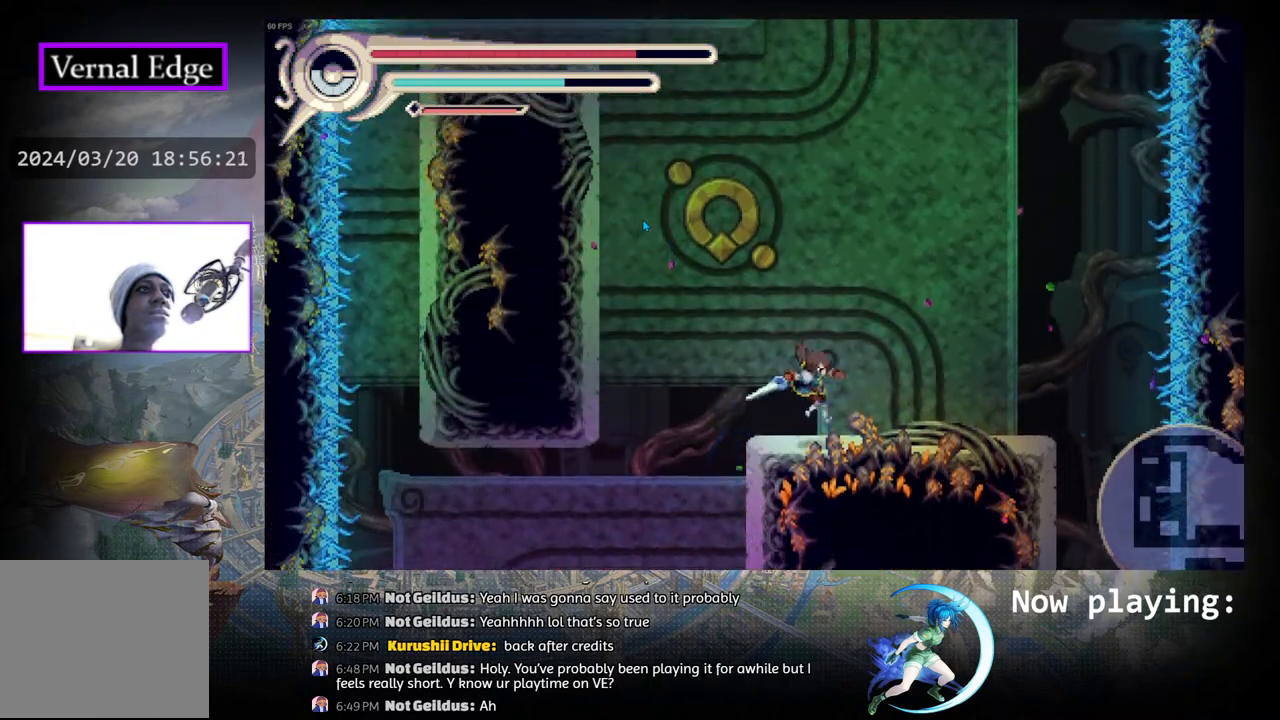
{"buttons": ["CIRCLE", "R1", "DPAD_LEFT"], "left_stick": "center", "right_stick": "center", "events": [[17, "DPAD_RIGHT", "up"], [250, "DPAD_LEFT", "down"], [300, "CIRCLE", "down"], [483, "R1", "down"]]}
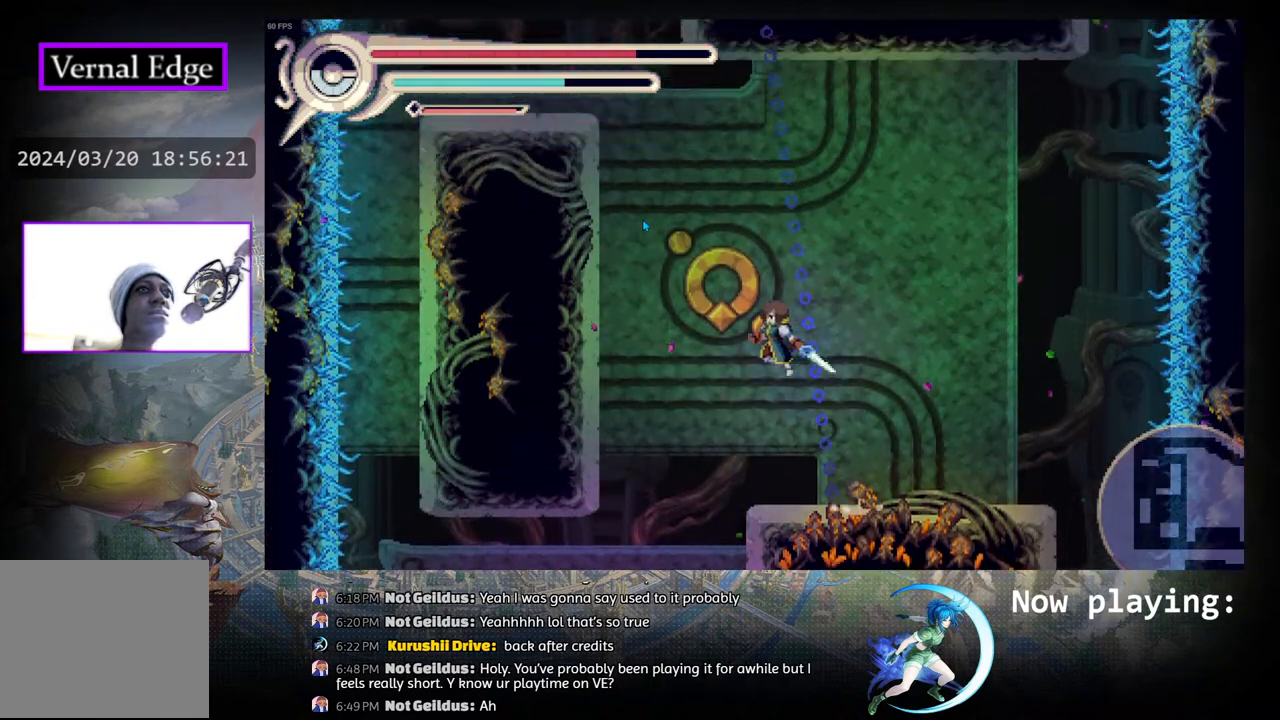
{"buttons": ["DPAD_LEFT"], "left_stick": "center", "right_stick": "center", "events": [[33, "CIRCLE", "up"], [233, "R1", "up"]]}
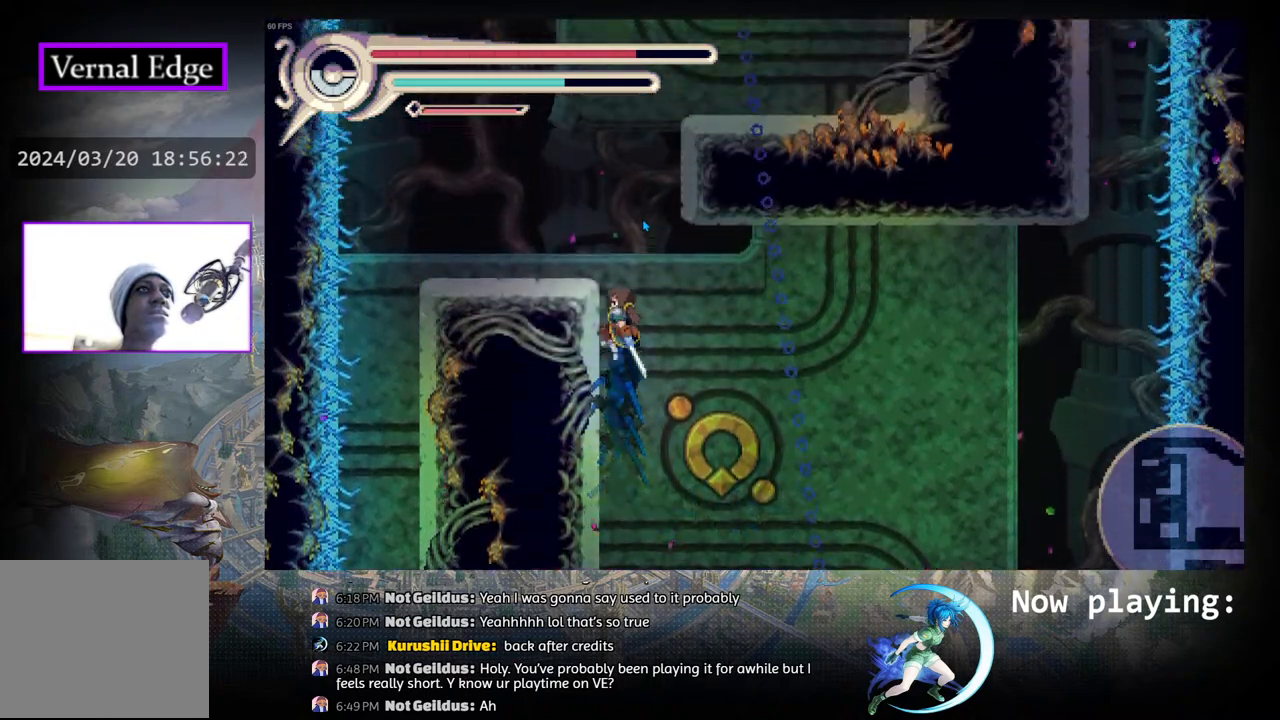
{"buttons": [], "left_stick": "center", "right_stick": "center", "events": [[400, "DPAD_LEFT", "up"]]}
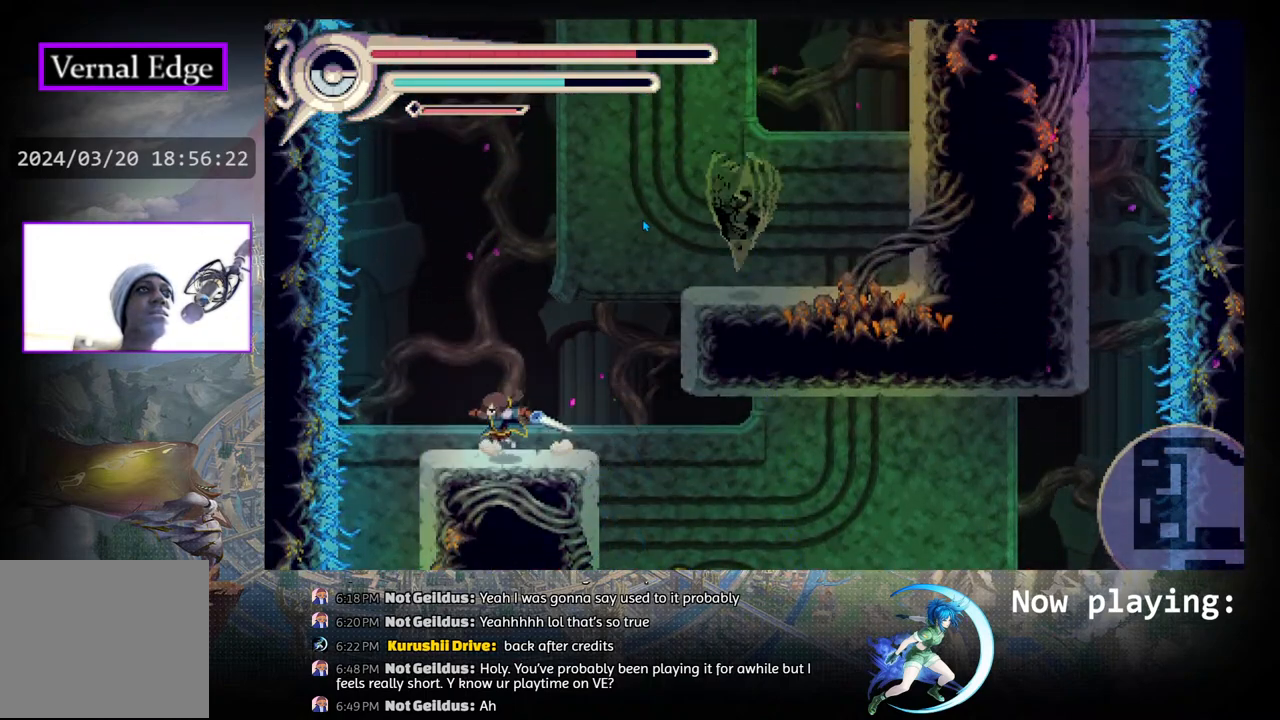
{"buttons": [], "left_stick": "center", "right_stick": "center", "events": []}
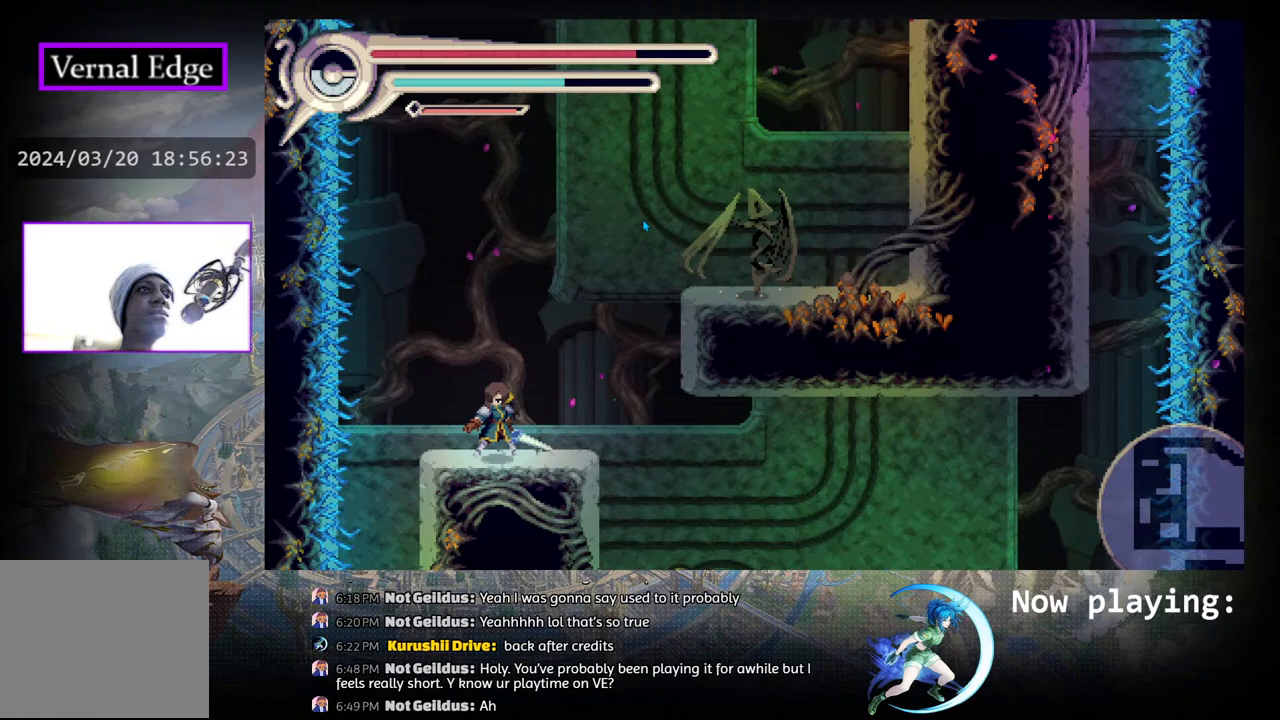
{"buttons": [], "left_stick": "center", "right_stick": "center", "events": []}
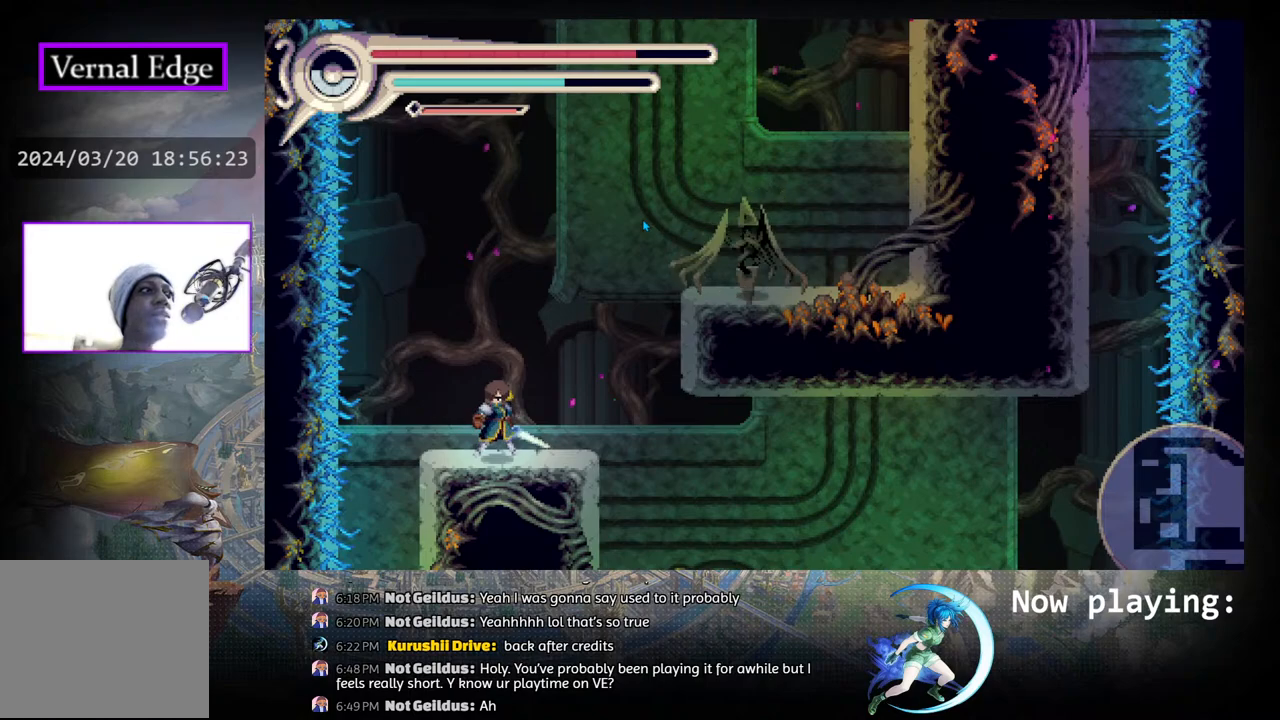
{"buttons": ["CIRCLE", "DPAD_RIGHT"], "left_stick": "center", "right_stick": "center", "events": [[50, "DPAD_RIGHT", "down"], [200, "DPAD_RIGHT", "up"], [350, "DPAD_RIGHT", "down"], [400, "CIRCLE", "down"]]}
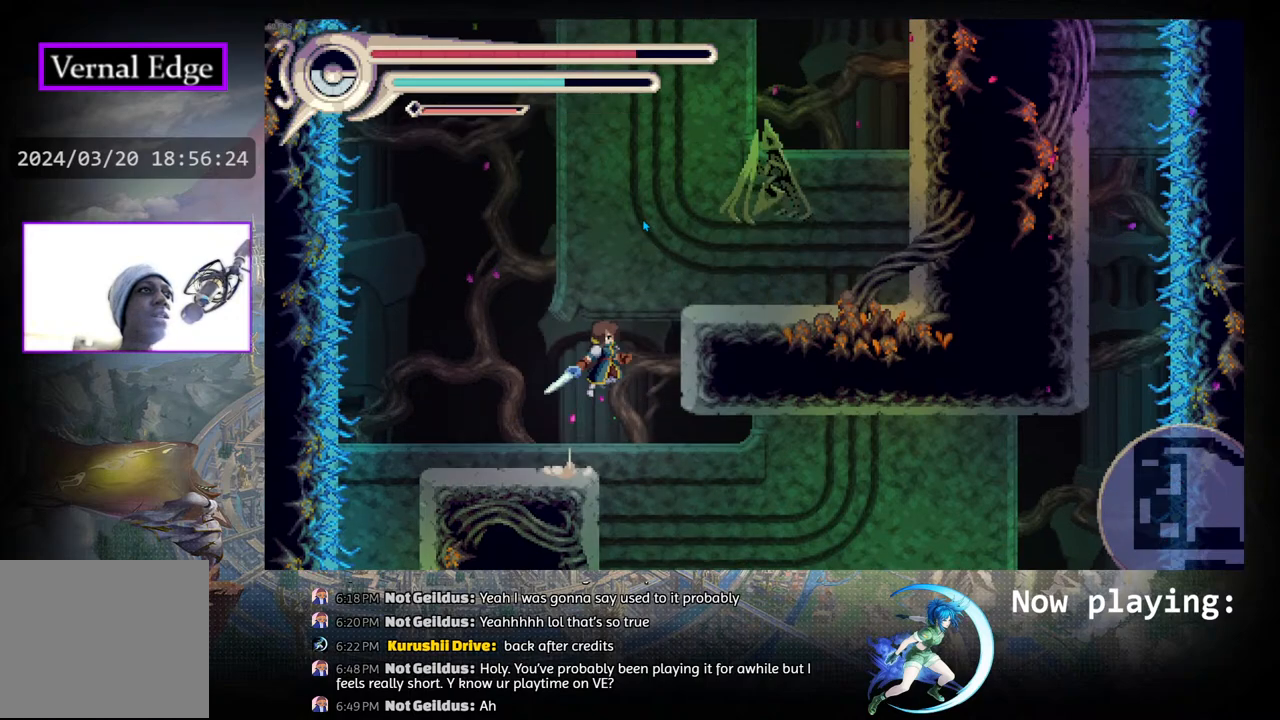
{"buttons": ["DPAD_RIGHT"], "left_stick": "center", "right_stick": "center", "events": [[183, "CIRCLE", "up"]]}
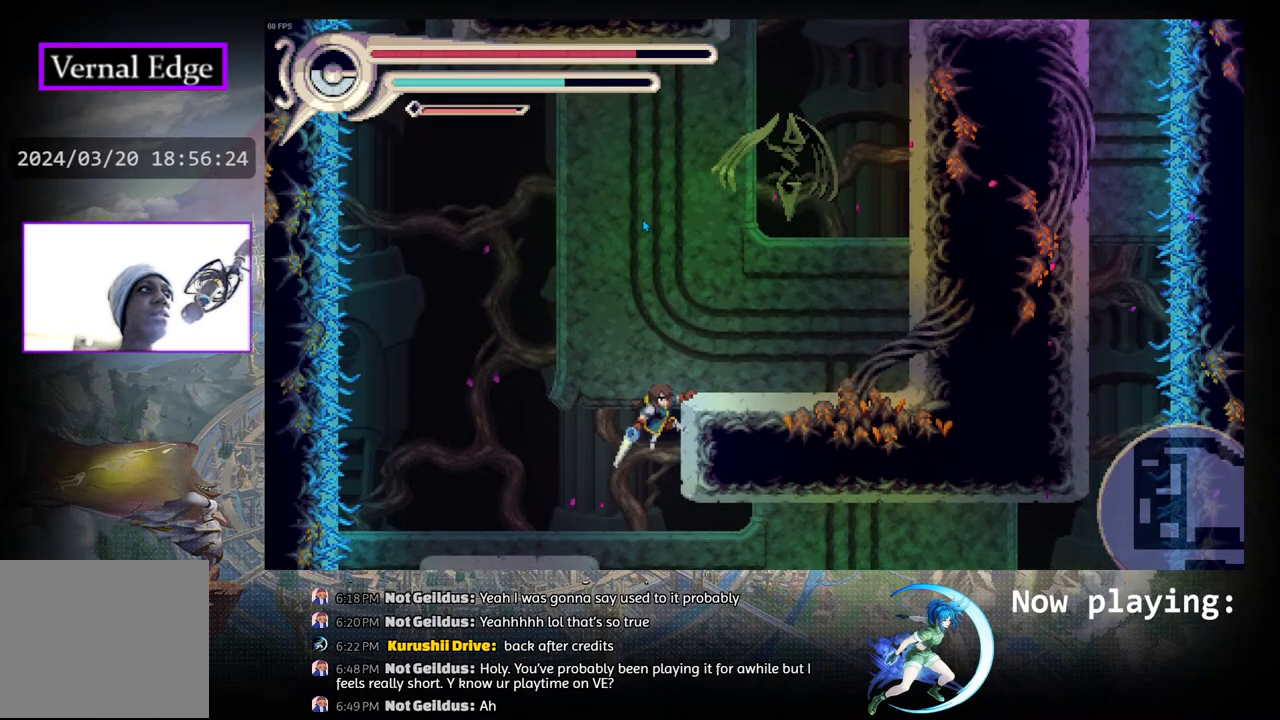
{"buttons": ["DPAD_RIGHT"], "left_stick": "center", "right_stick": "center", "events": [[17, "CIRCLE", "down"], [200, "CIRCLE", "up"], [333, "DPAD_RIGHT", "up"], [483, "DPAD_RIGHT", "down"]]}
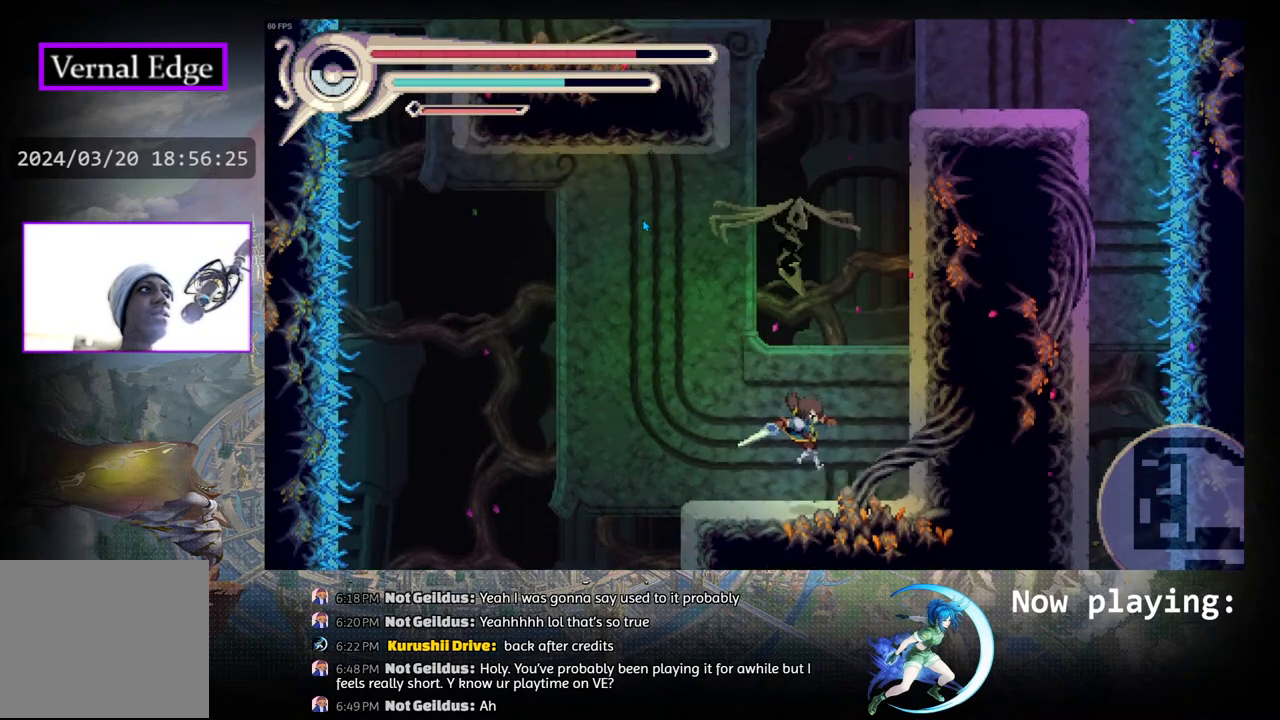
{"buttons": [], "left_stick": "center", "right_stick": "center", "events": [[367, "DPAD_RIGHT", "up"]]}
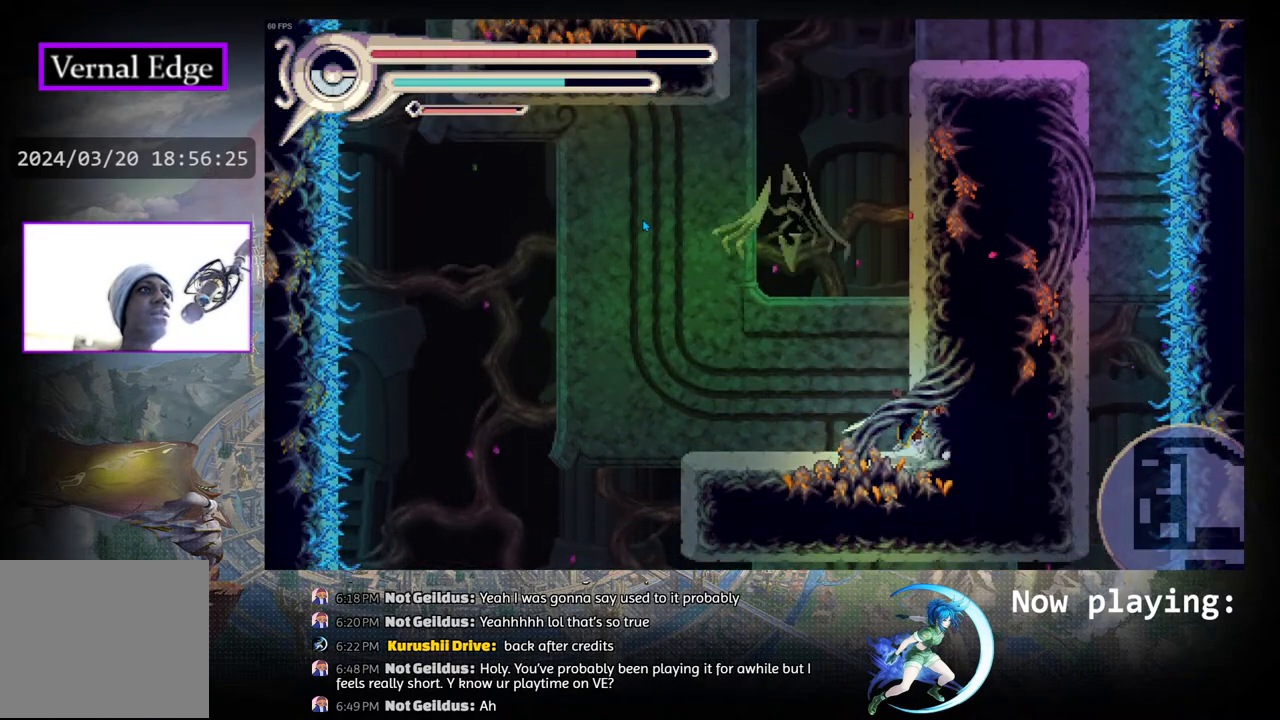
{"buttons": ["R1", "DPAD_RIGHT"], "left_stick": "center", "right_stick": "center", "events": [[83, "CIRCLE", "down"], [283, "DPAD_RIGHT", "down"], [400, "CIRCLE", "up"], [433, "R1", "down"]]}
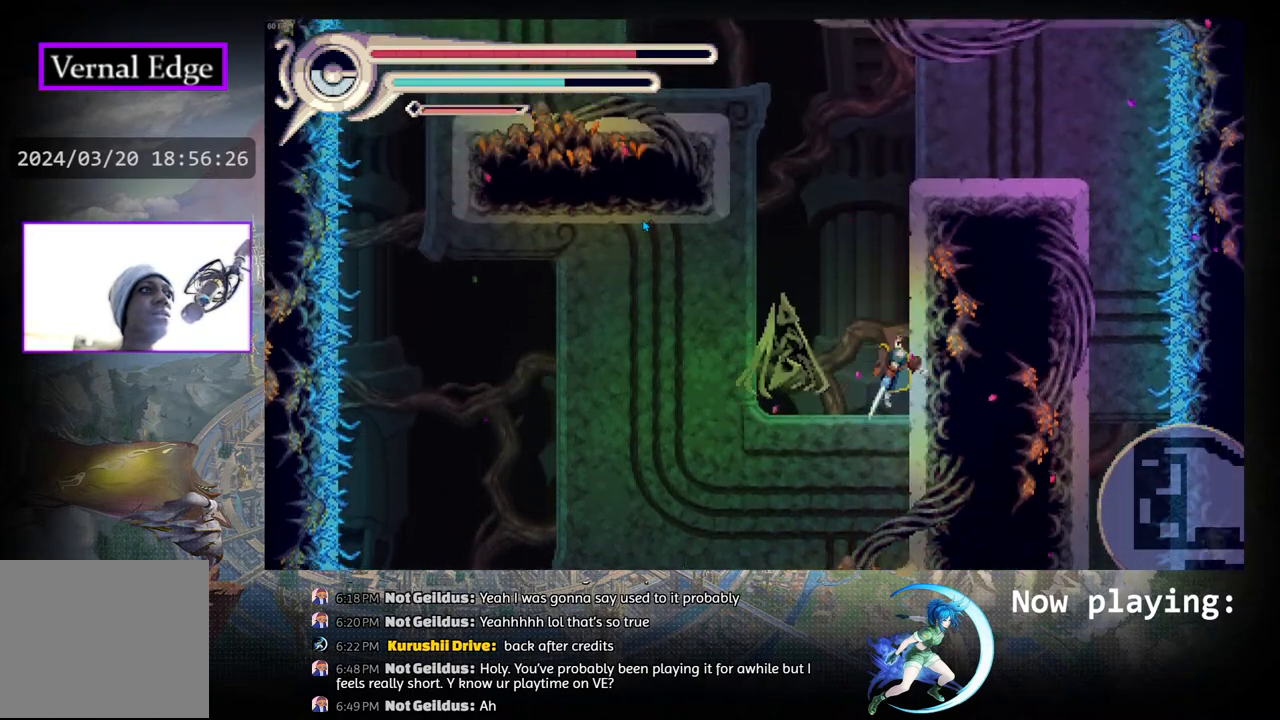
{"buttons": ["DPAD_RIGHT"], "left_stick": "center", "right_stick": "center", "events": [[200, "R1", "up"]]}
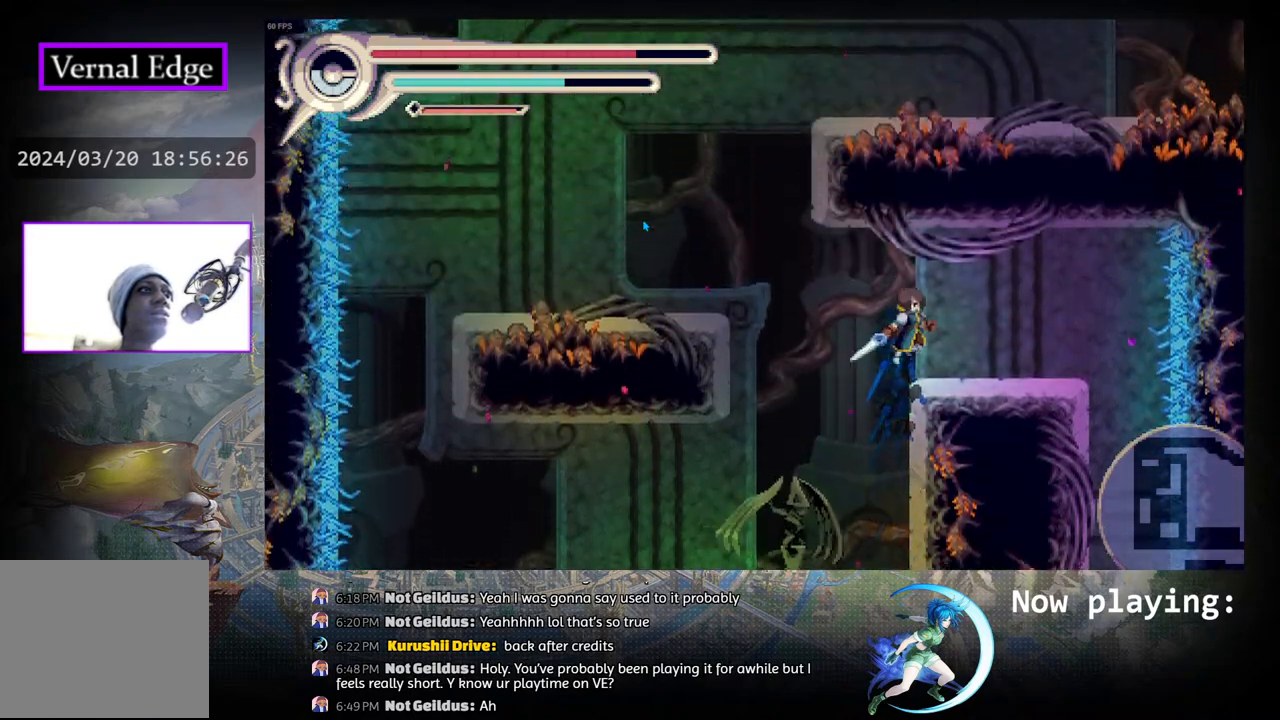
{"buttons": ["CIRCLE", "DPAD_LEFT"], "left_stick": "center", "right_stick": "center", "events": [[50, "DPAD_RIGHT", "up"], [267, "DPAD_LEFT", "down"], [450, "CIRCLE", "down"]]}
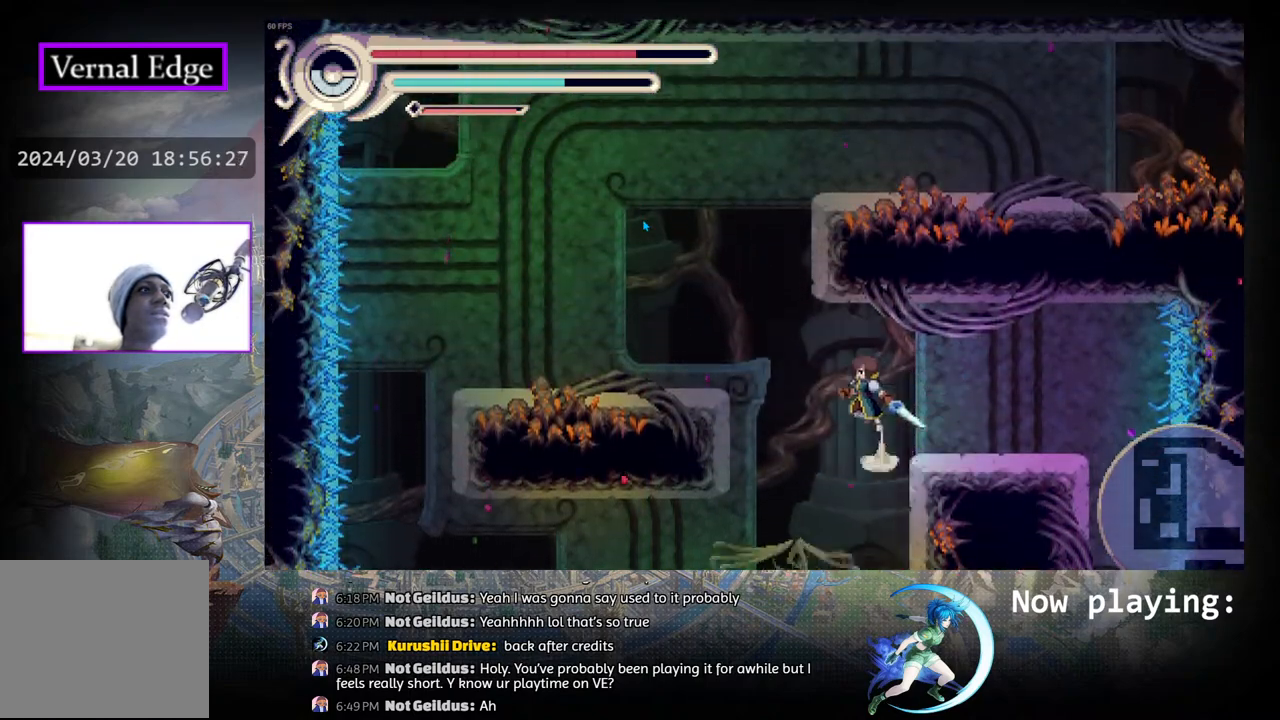
{"buttons": ["DPAD_RIGHT"], "left_stick": "center", "right_stick": "center", "events": [[33, "R1", "down"], [100, "CIRCLE", "up"], [250, "R1", "up"], [267, "DPAD_LEFT", "up"], [433, "DPAD_RIGHT", "down"]]}
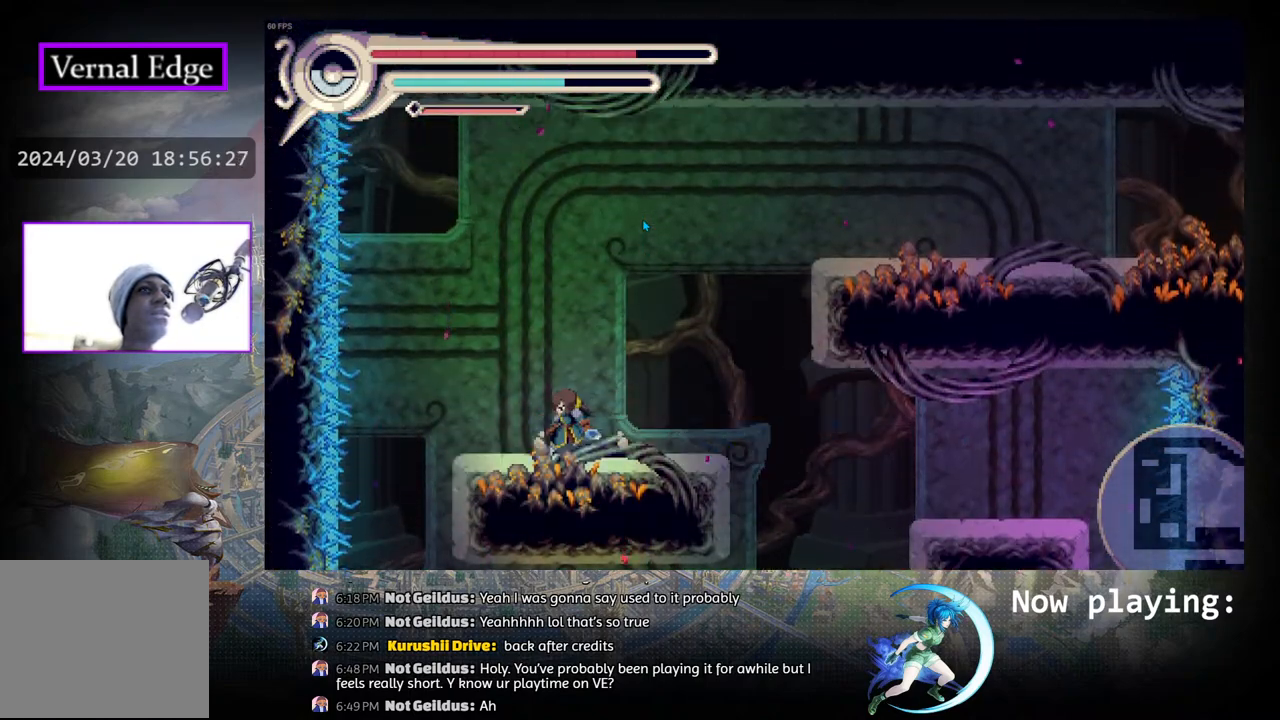
{"buttons": ["R1", "DPAD_RIGHT"], "left_stick": "center", "right_stick": "center", "events": [[33, "CIRCLE", "down"], [300, "R1", "down"], [333, "CIRCLE", "up"]]}
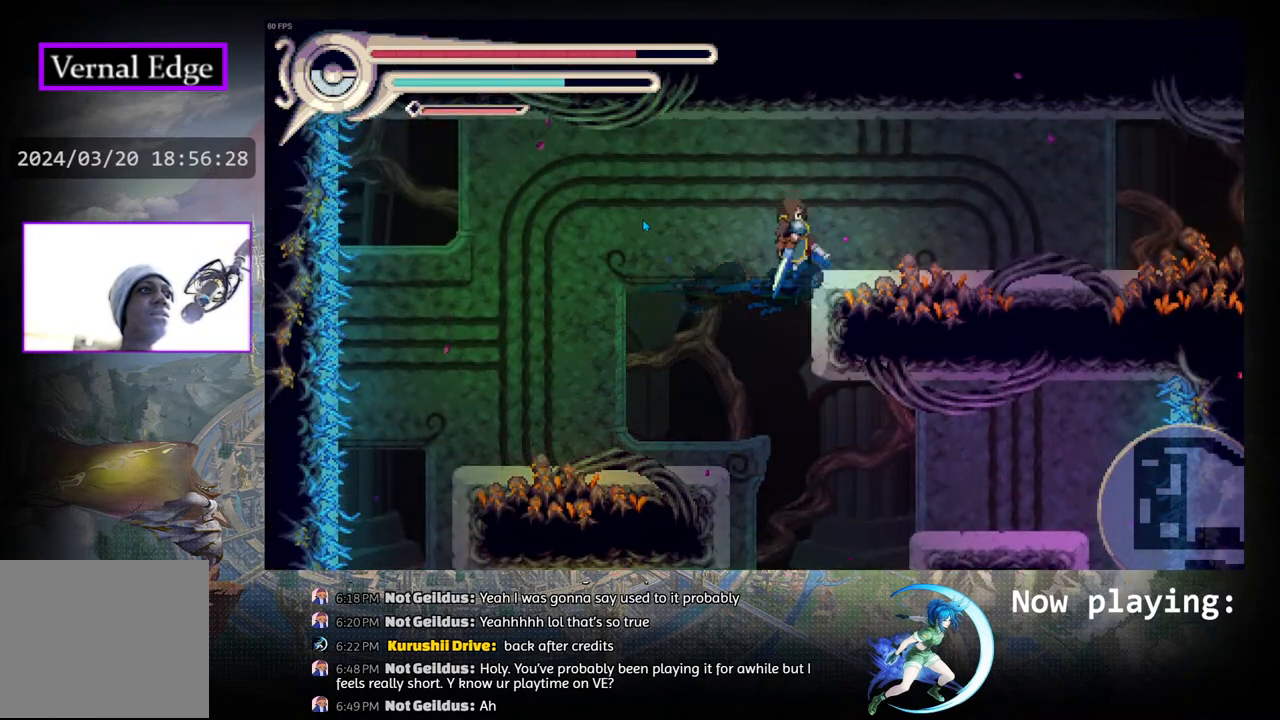
{"buttons": ["R1", "DPAD_RIGHT"], "left_stick": "center", "right_stick": "center", "events": [[33, "R1", "up"], [483, "R1", "down"]]}
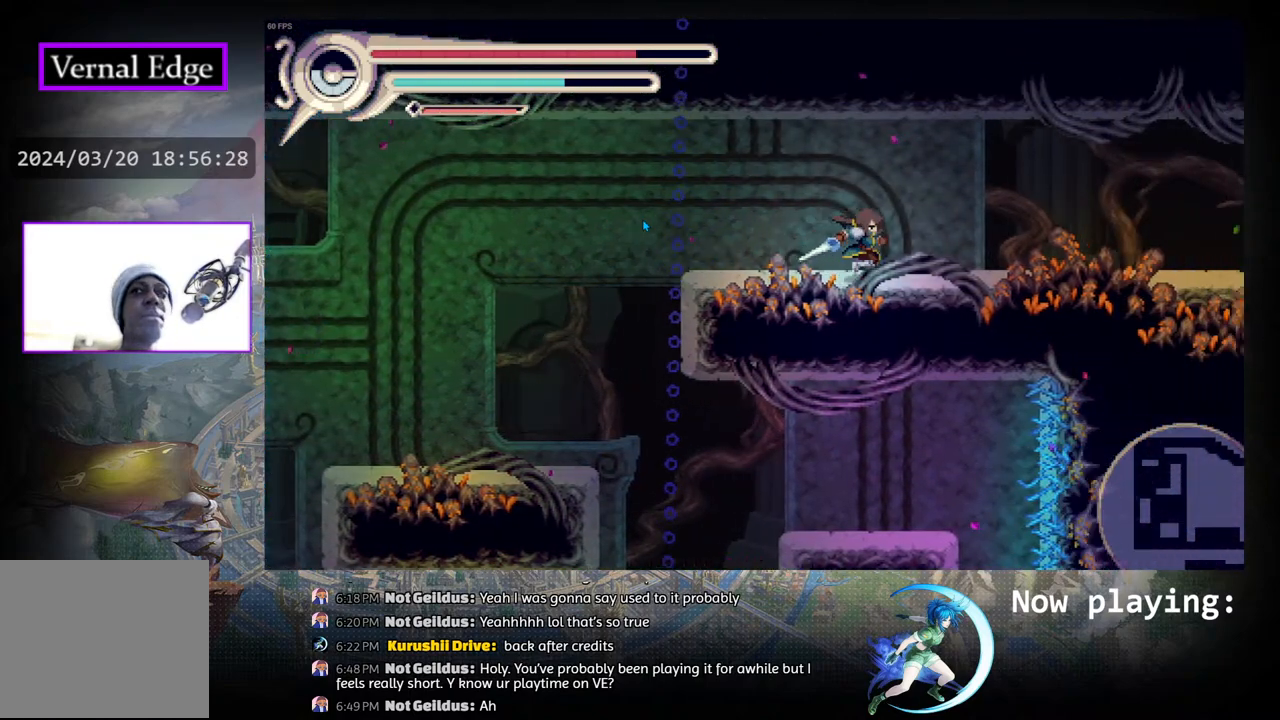
{"buttons": ["DPAD_RIGHT"], "left_stick": "center", "right_stick": "center", "events": [[183, "R1", "up"], [200, "DPAD_RIGHT", "up"], [400, "DPAD_RIGHT", "down"]]}